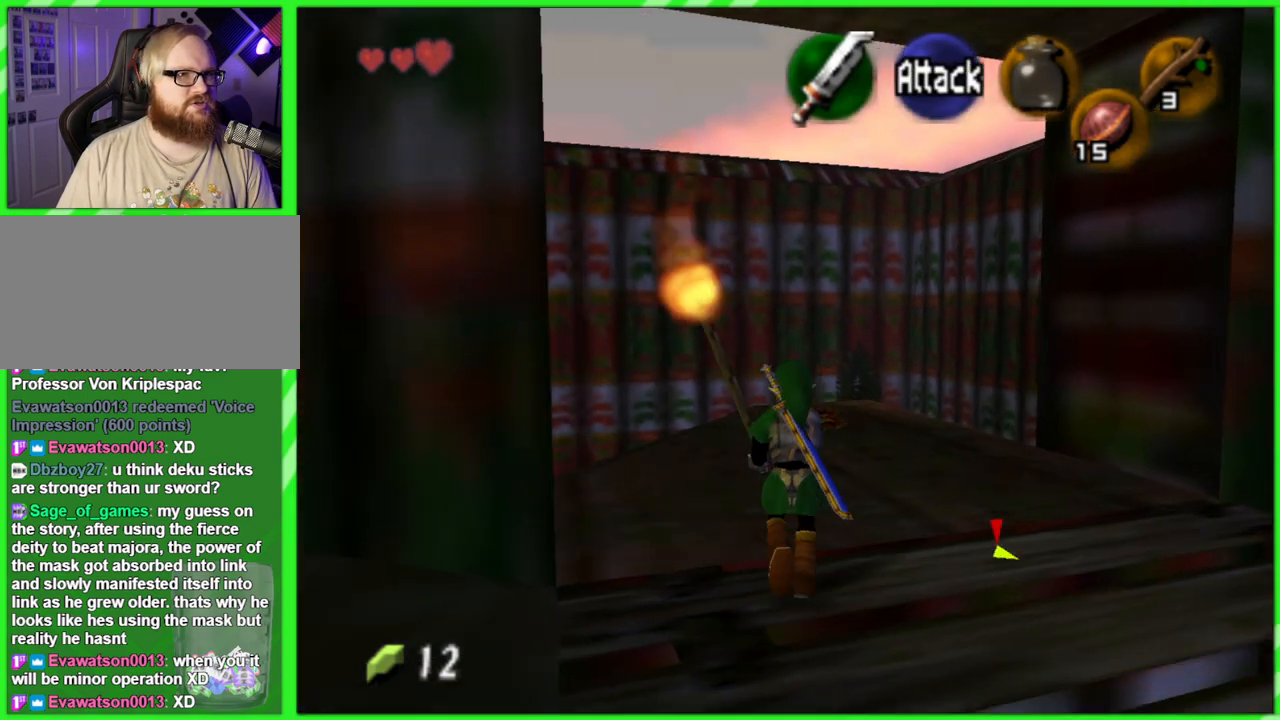
Gameplay with a controller (Nintendo layout); each line is a JSON object with the inputs held at the frame after it. "events" lists button and stick changes between this image and that frame as [ms after this image, input, new state], when the widget could be followed in between. Not read: L3 R3.
{"buttons": [], "left_stick": "up", "events": []}
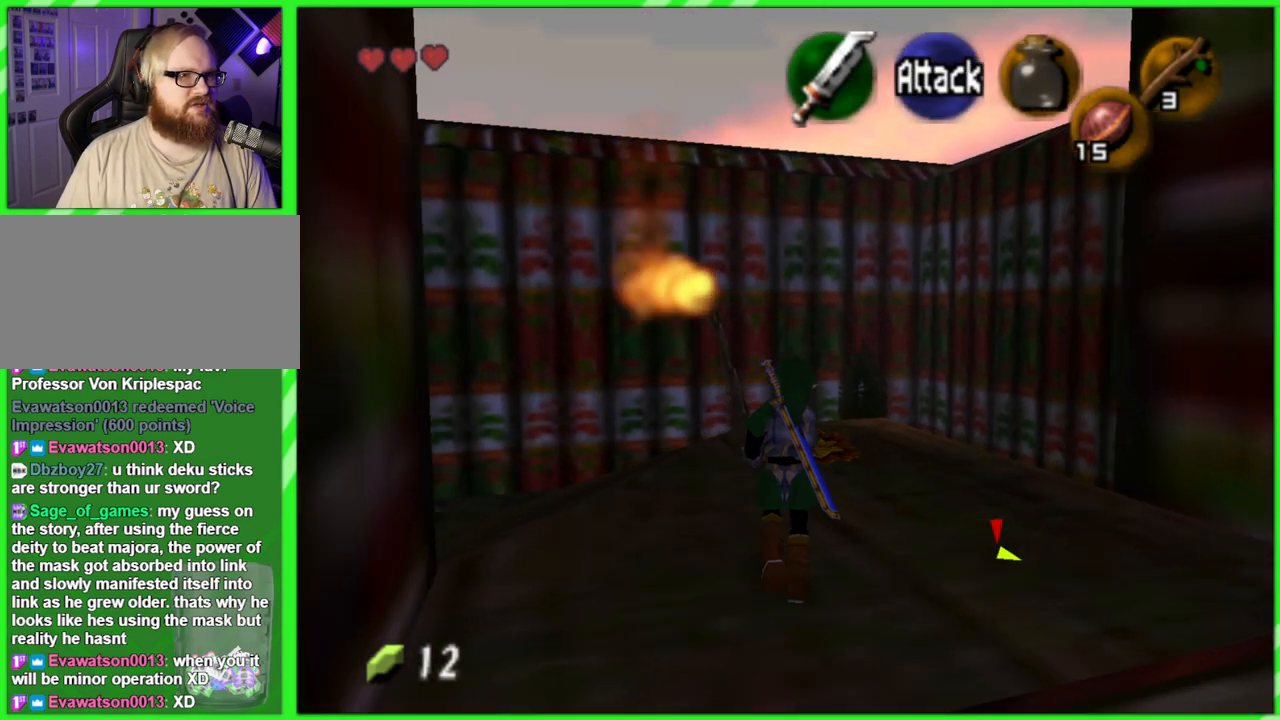
{"buttons": [], "left_stick": "up", "events": []}
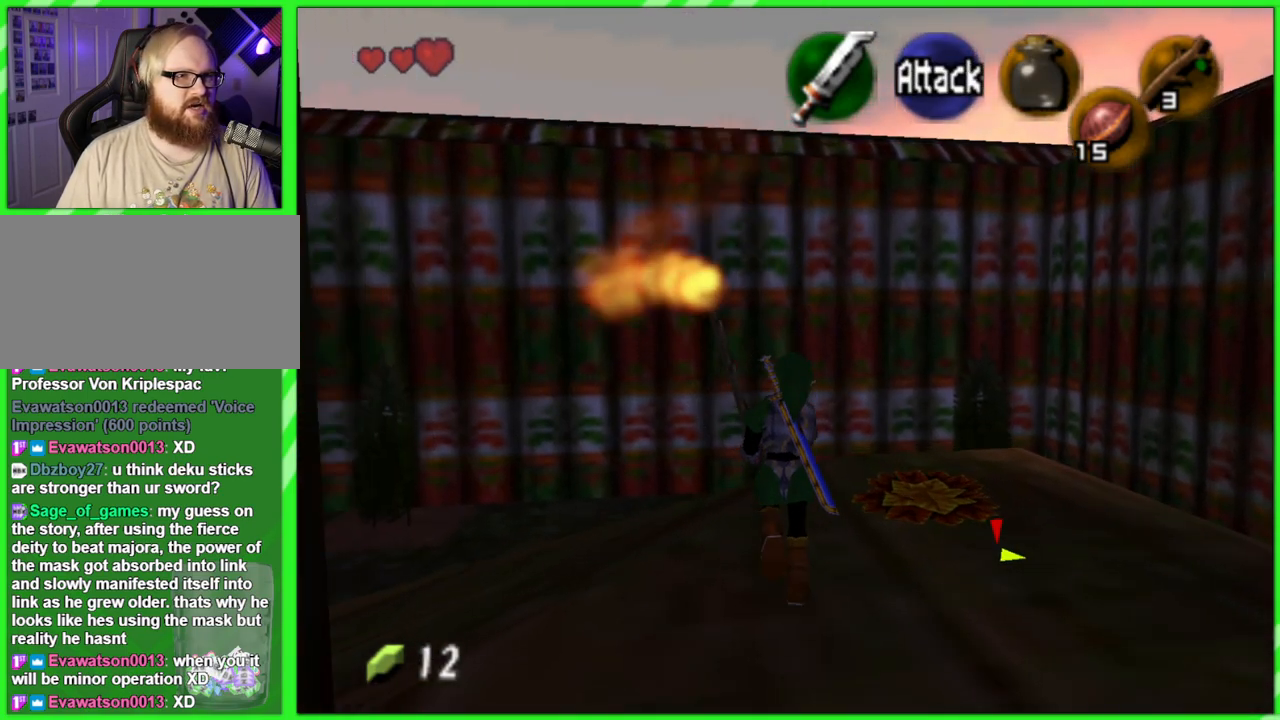
{"buttons": [], "left_stick": "up", "events": []}
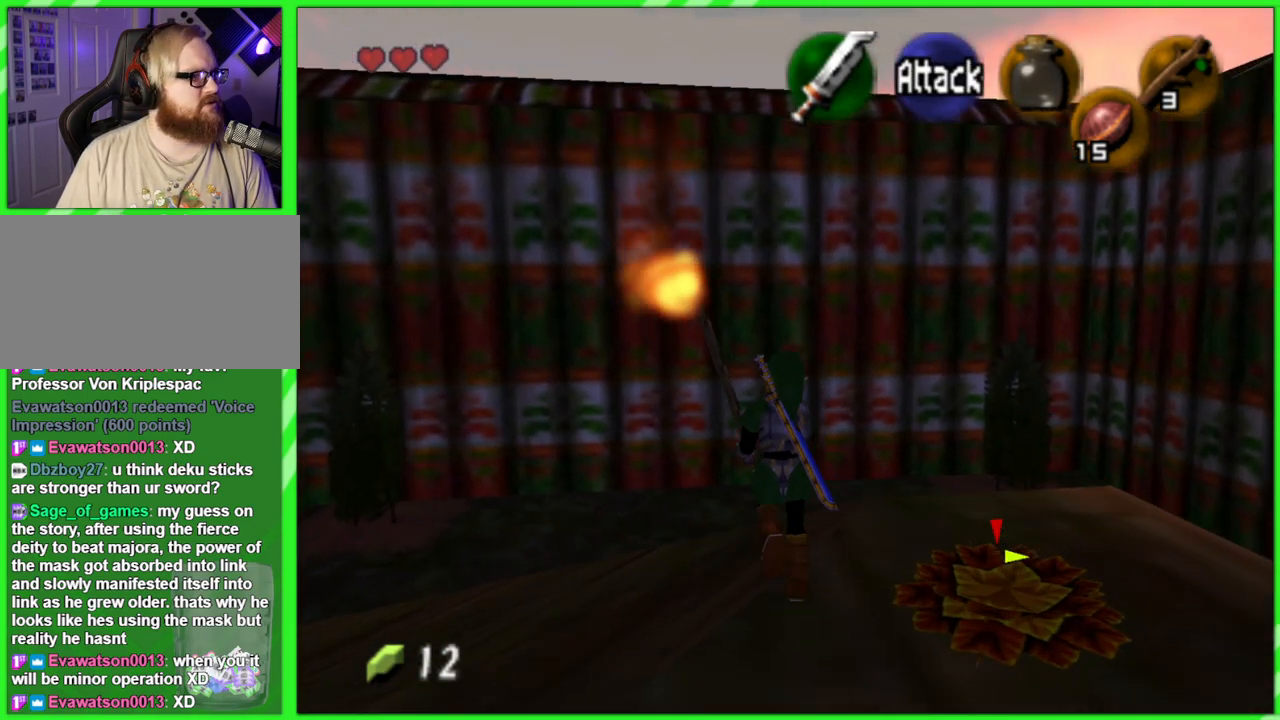
{"buttons": [], "left_stick": "up-right", "events": [[483, "left_stick", "up-right"]]}
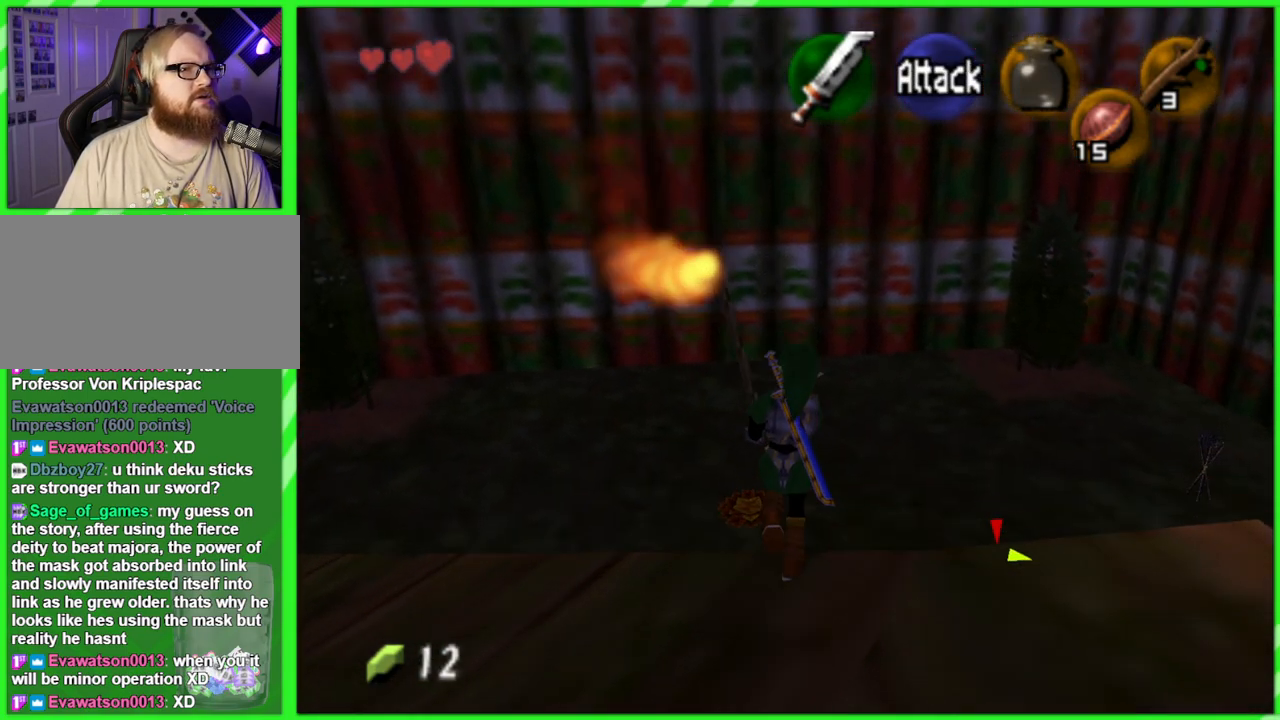
{"buttons": [], "left_stick": "up-right", "events": []}
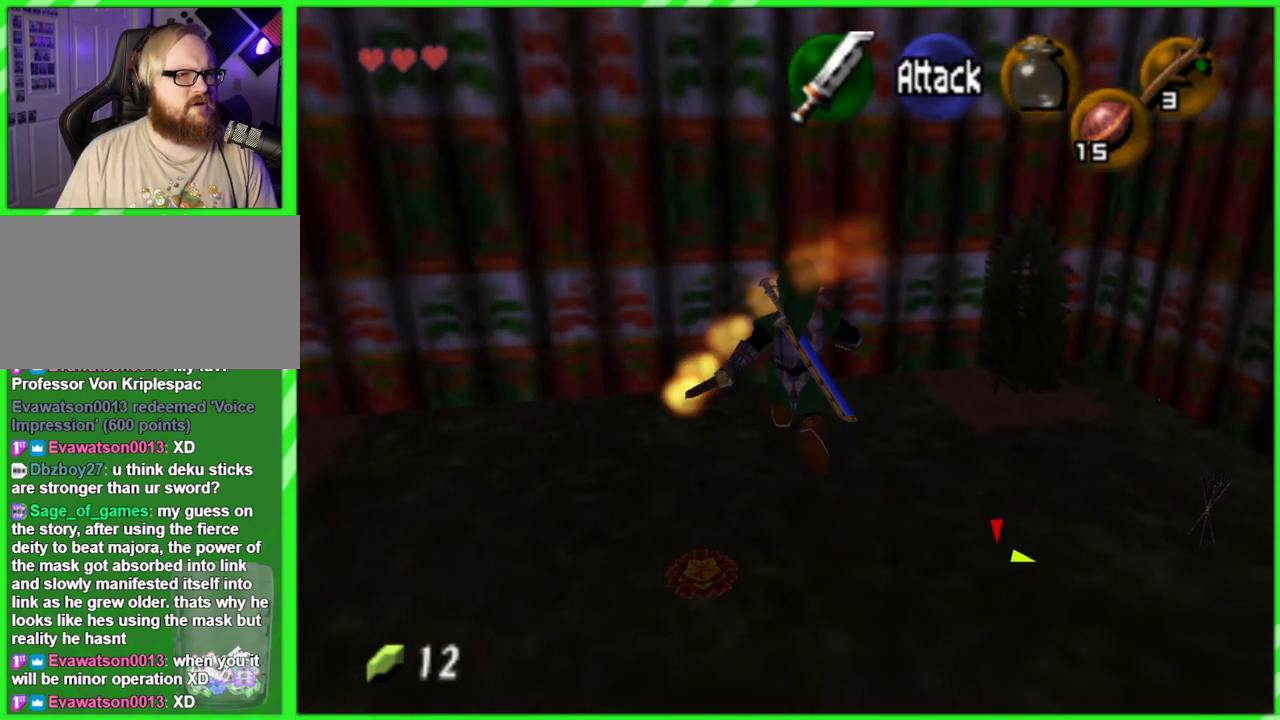
{"buttons": [], "left_stick": "up-right", "events": []}
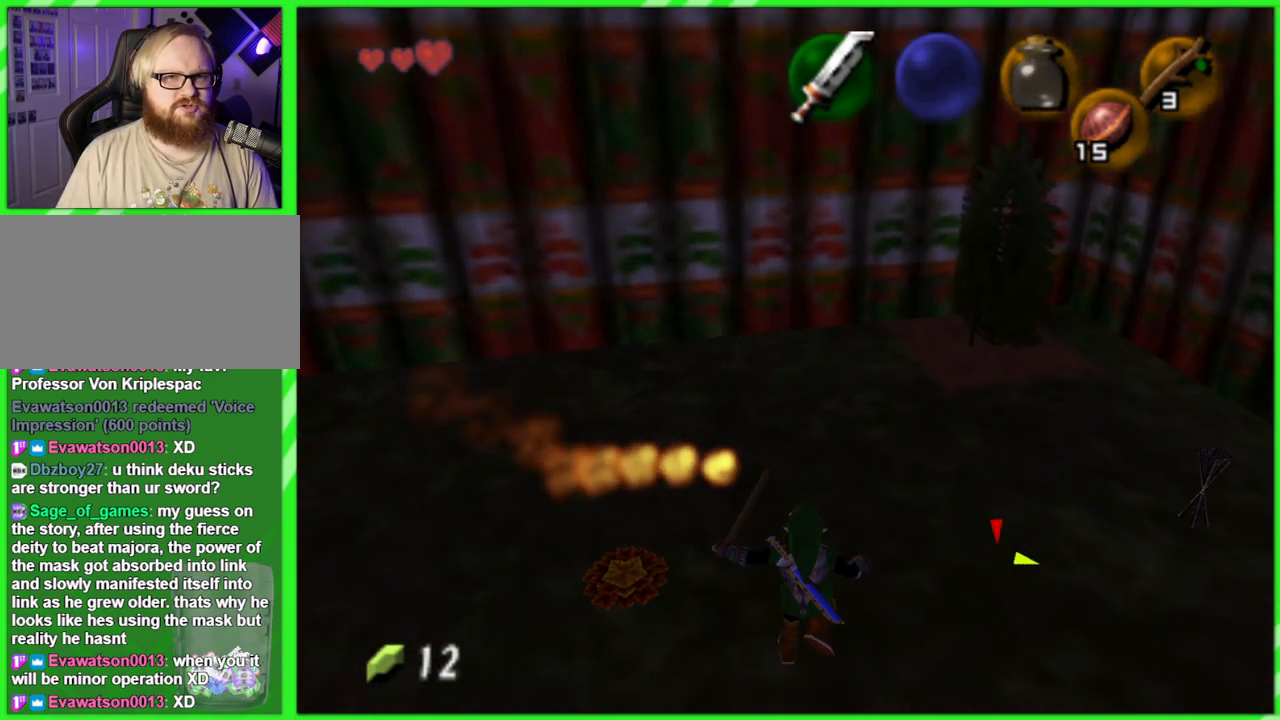
{"buttons": [], "left_stick": "up-right", "events": []}
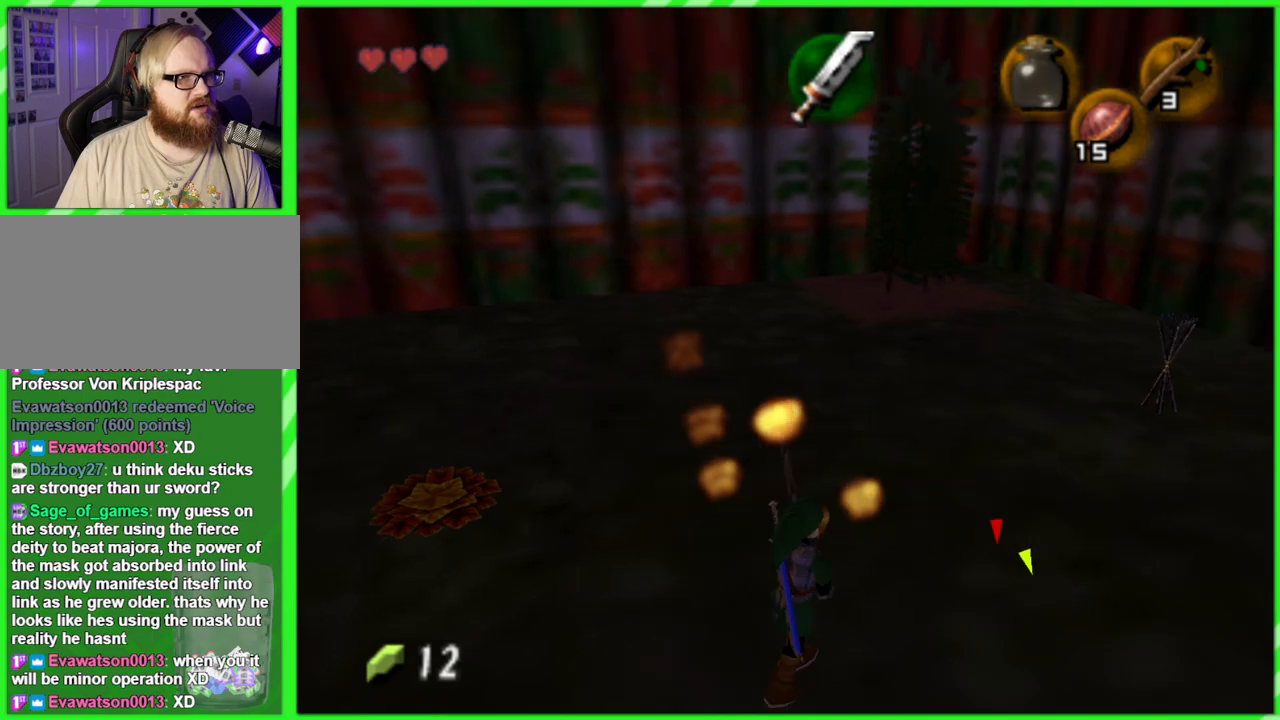
{"buttons": [], "left_stick": "up-right", "events": []}
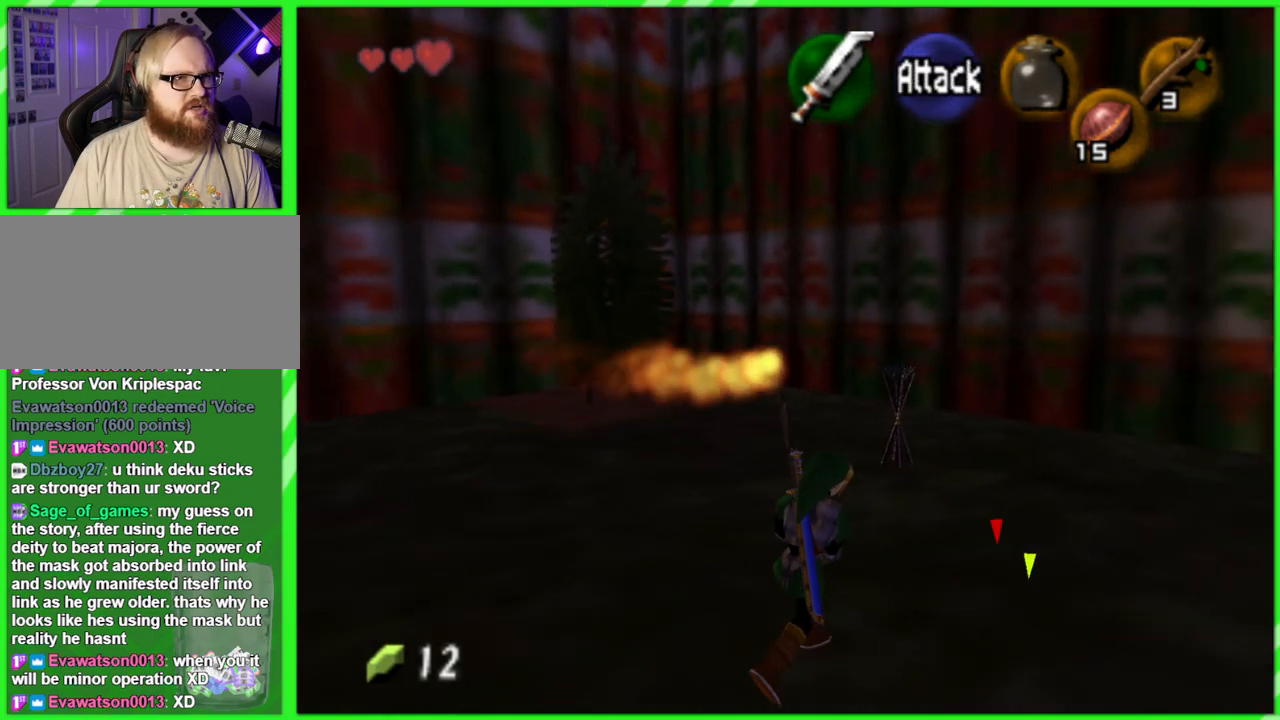
{"buttons": [], "left_stick": "up", "events": [[367, "left_stick", "up"]]}
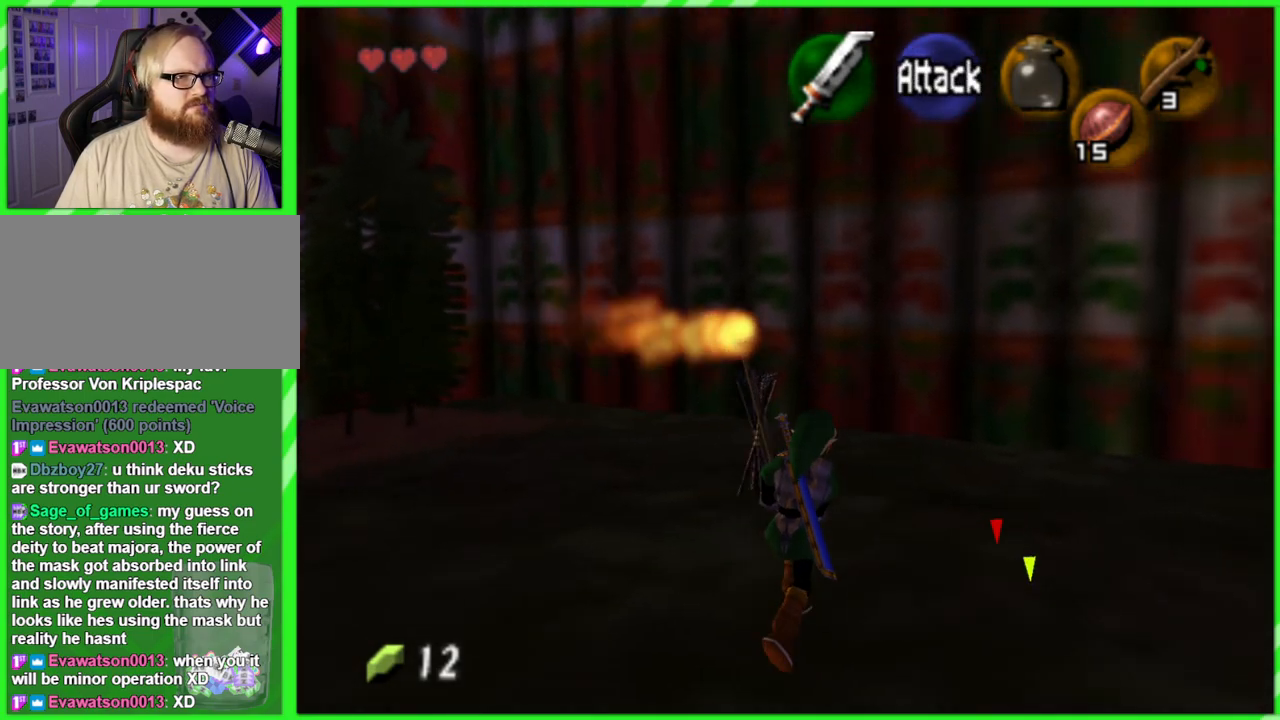
{"buttons": [], "left_stick": "up", "events": []}
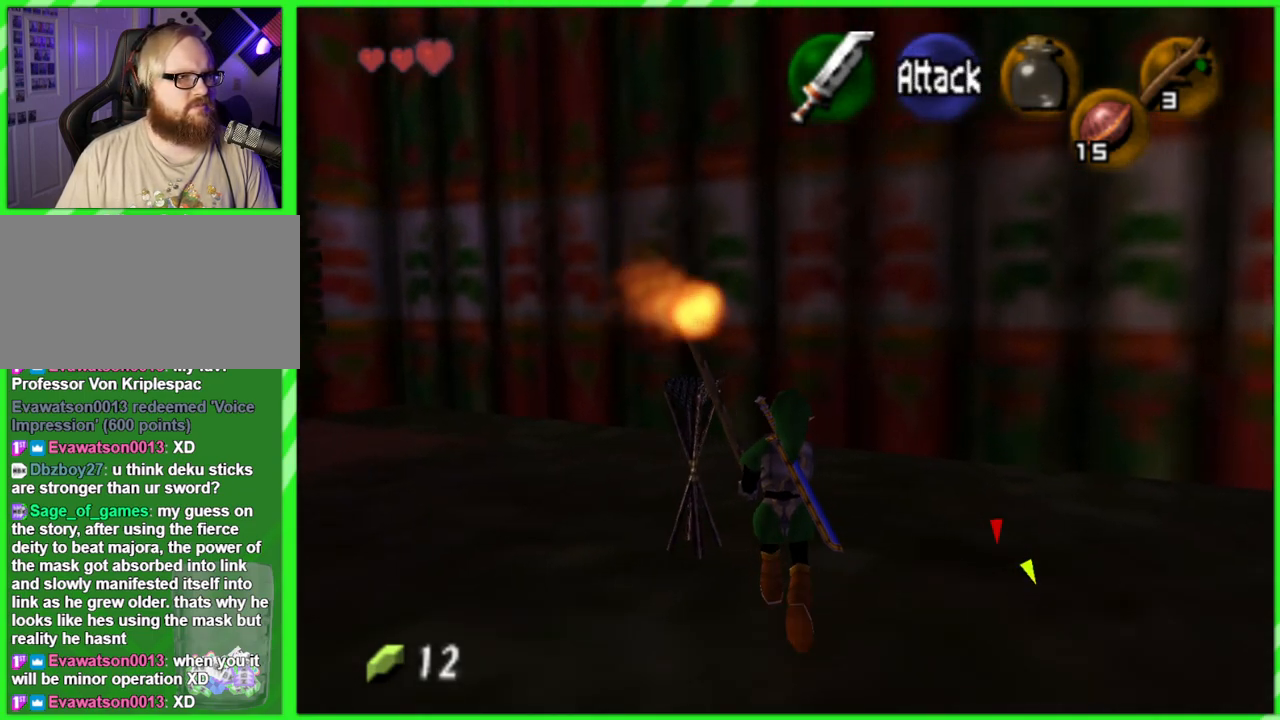
{"buttons": [], "left_stick": "right", "events": [[350, "left_stick", "right"]]}
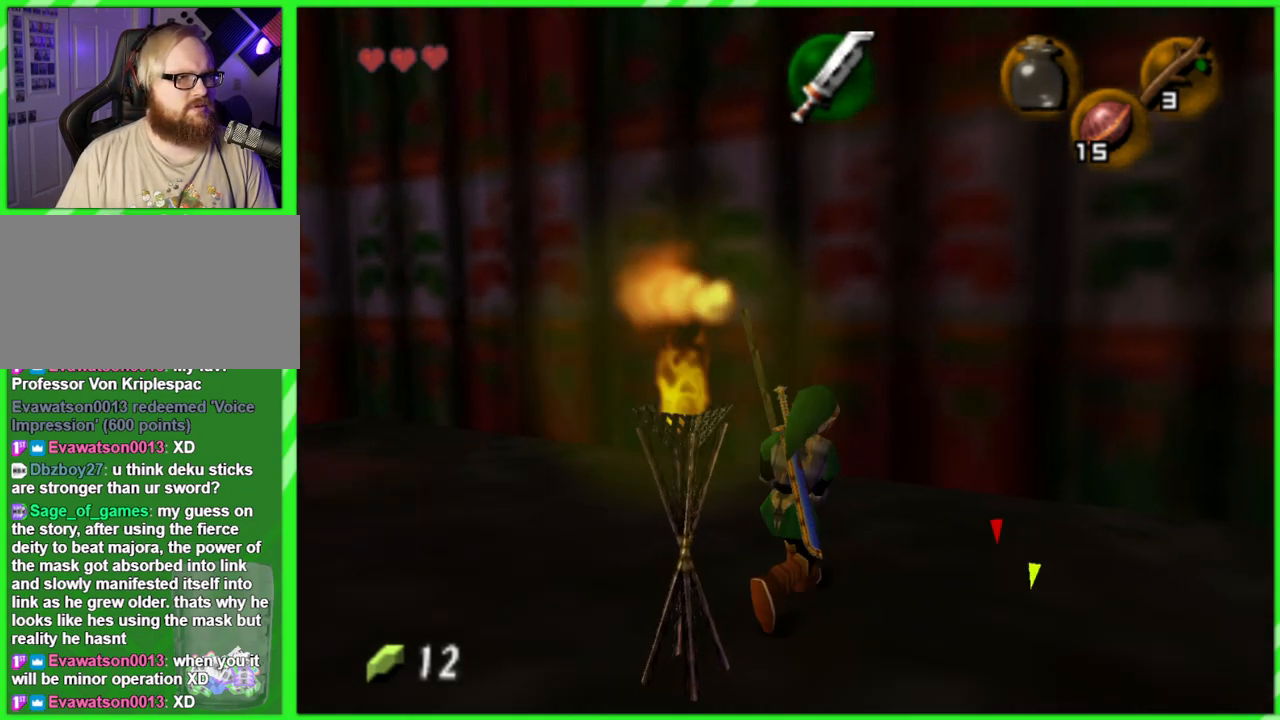
{"buttons": [], "left_stick": "down-right", "events": [[50, "left_stick", "down-right"]]}
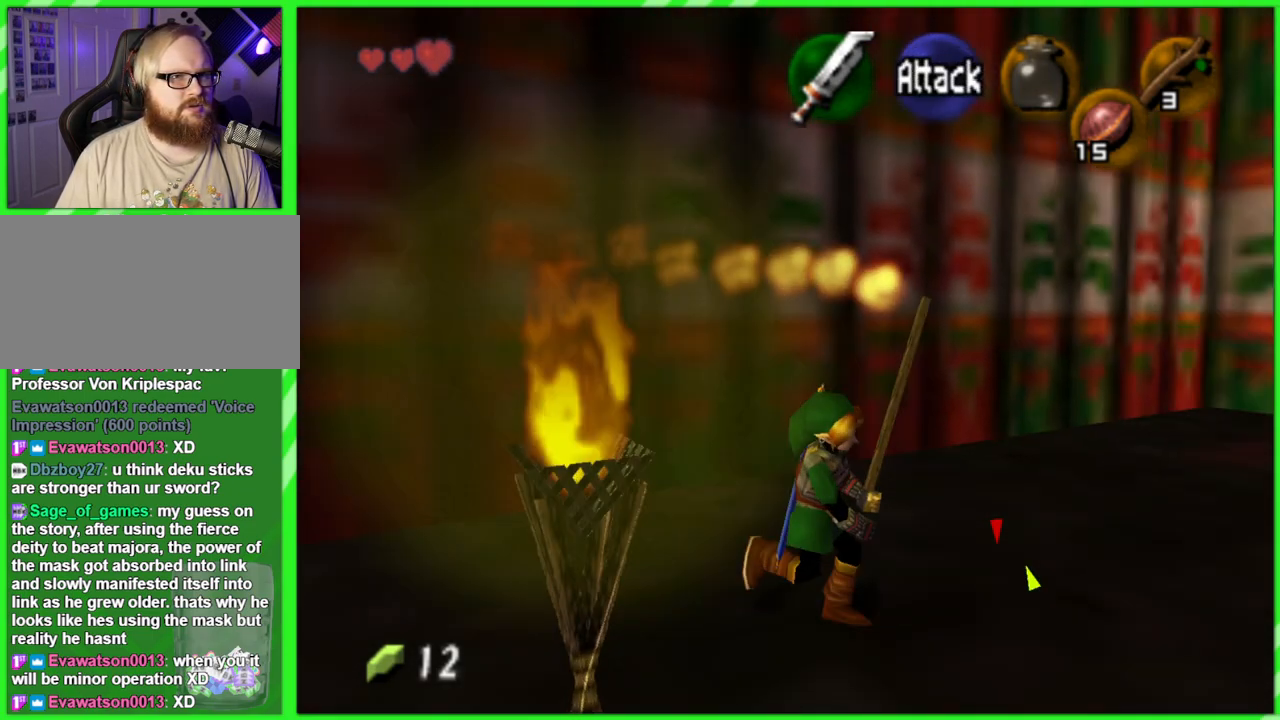
{"buttons": [], "left_stick": "up-right", "events": [[50, "left_stick", "right"], [433, "left_stick", "up-right"]]}
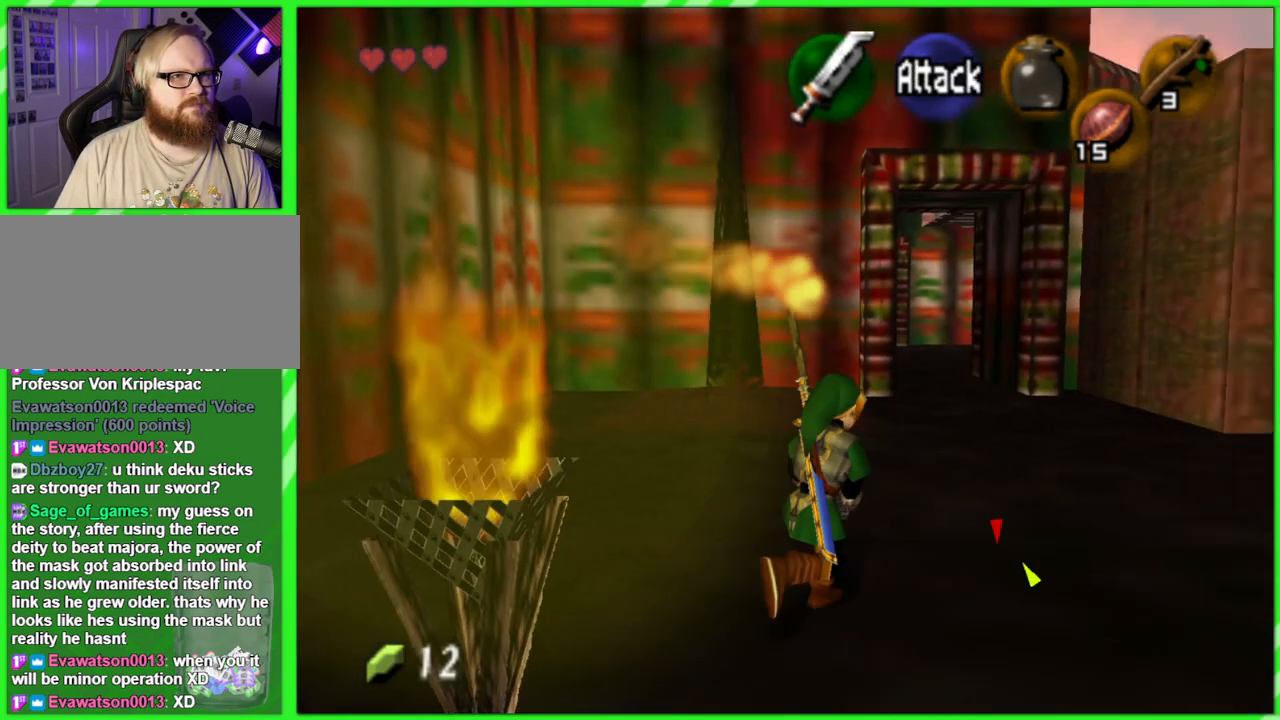
{"buttons": [], "left_stick": "up", "events": [[233, "left_stick", "up"]]}
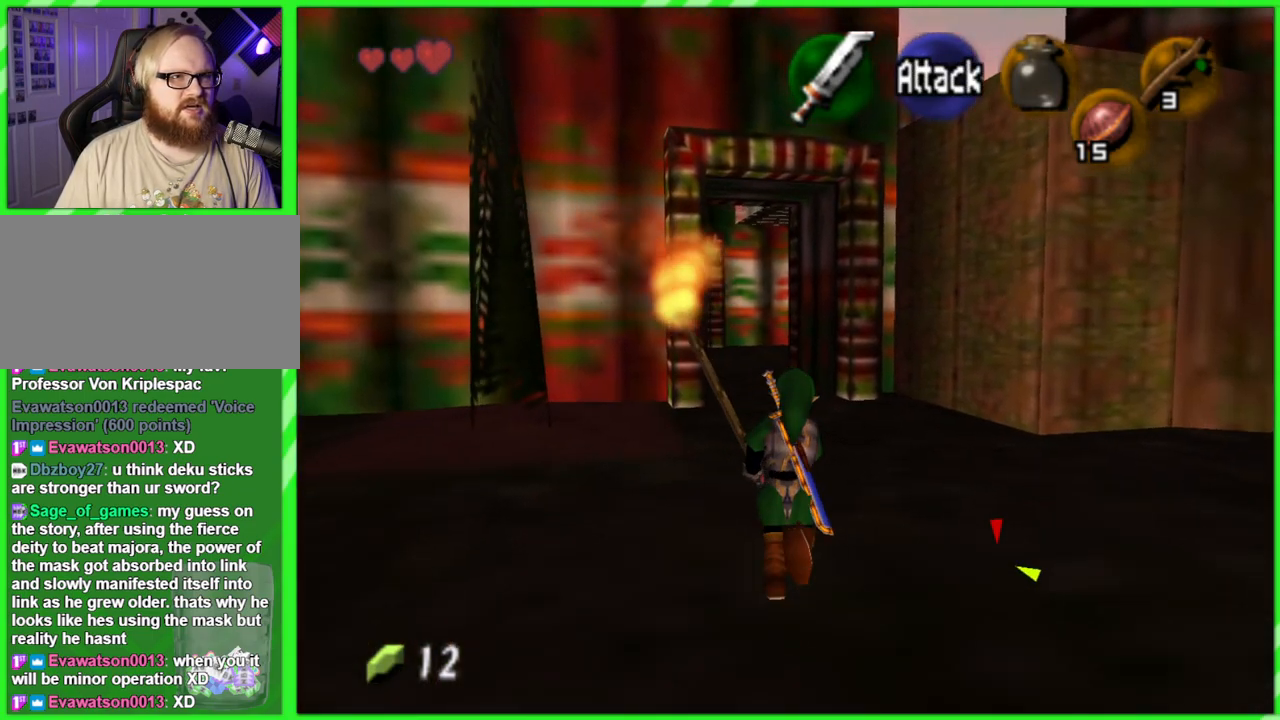
{"buttons": [], "left_stick": "up", "events": []}
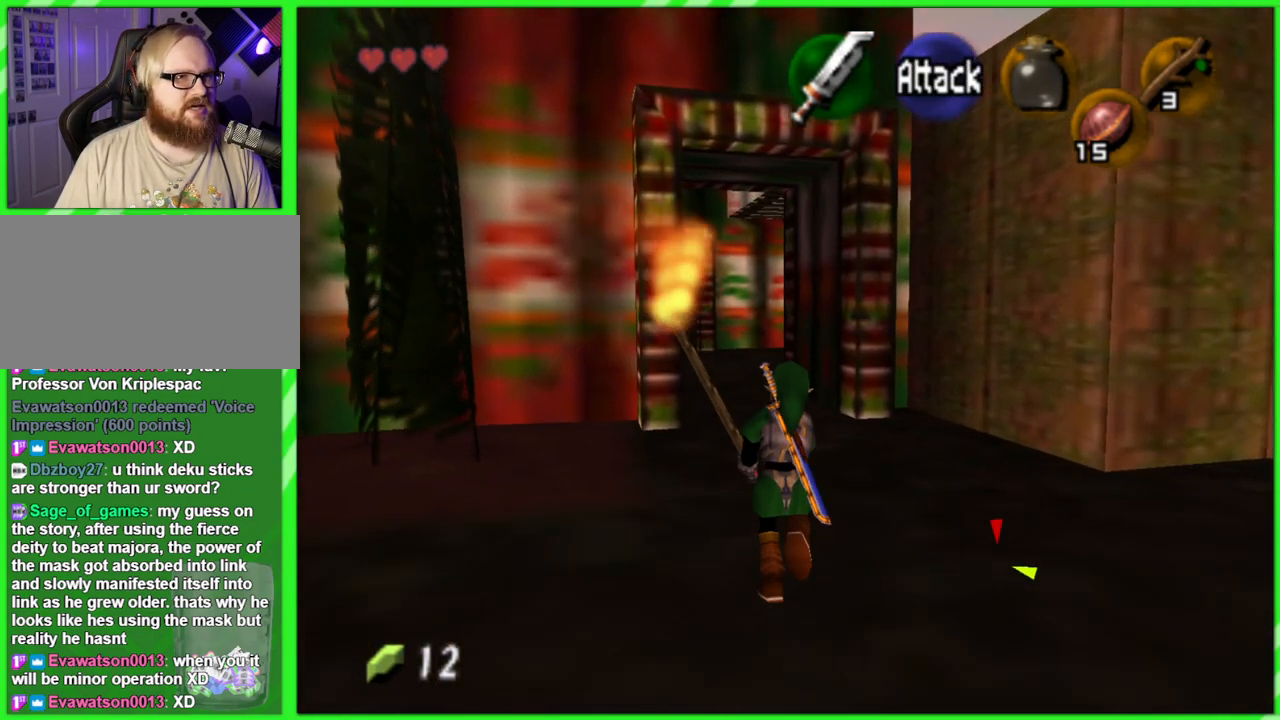
{"buttons": [], "left_stick": "up", "events": []}
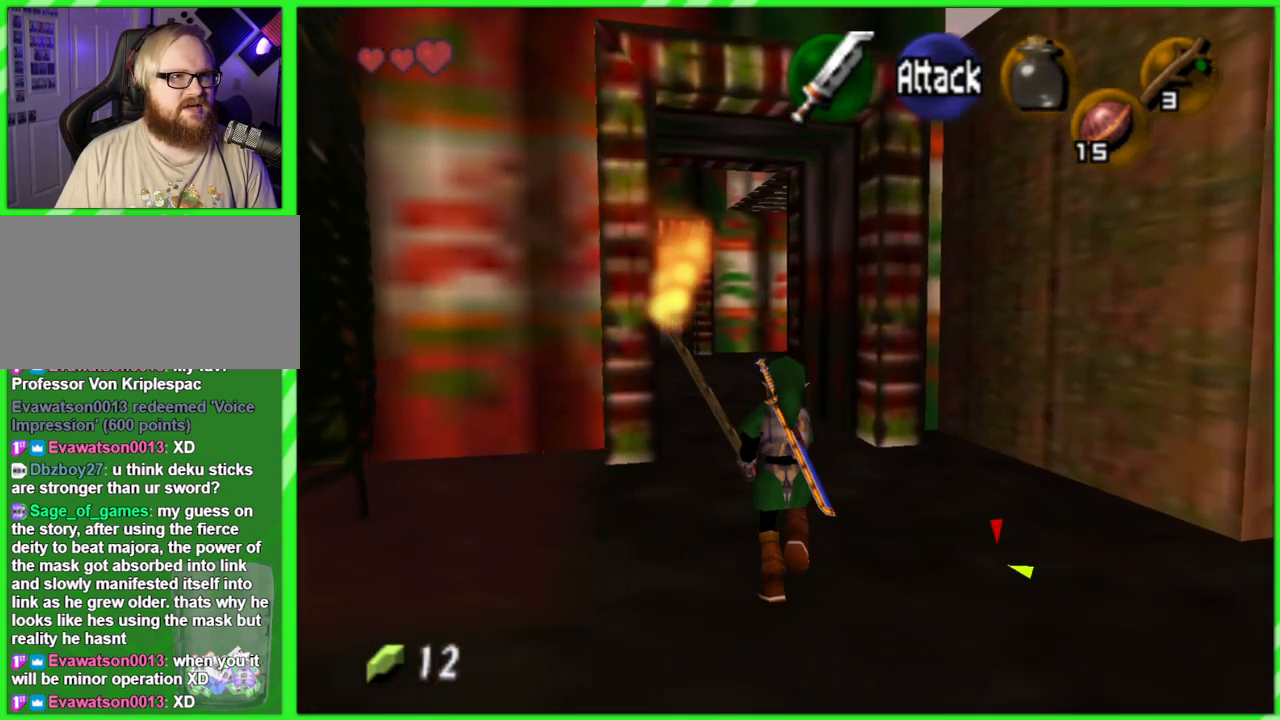
{"buttons": [], "left_stick": "up", "events": []}
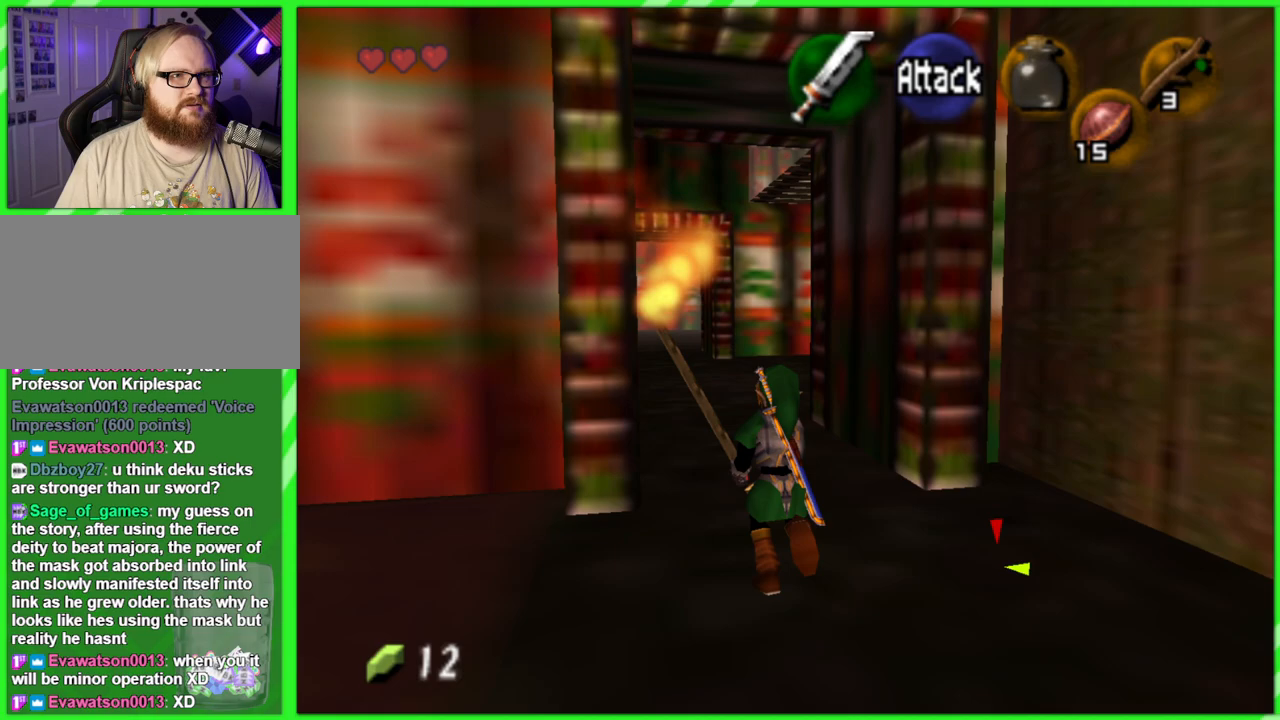
{"buttons": [], "left_stick": "up", "events": []}
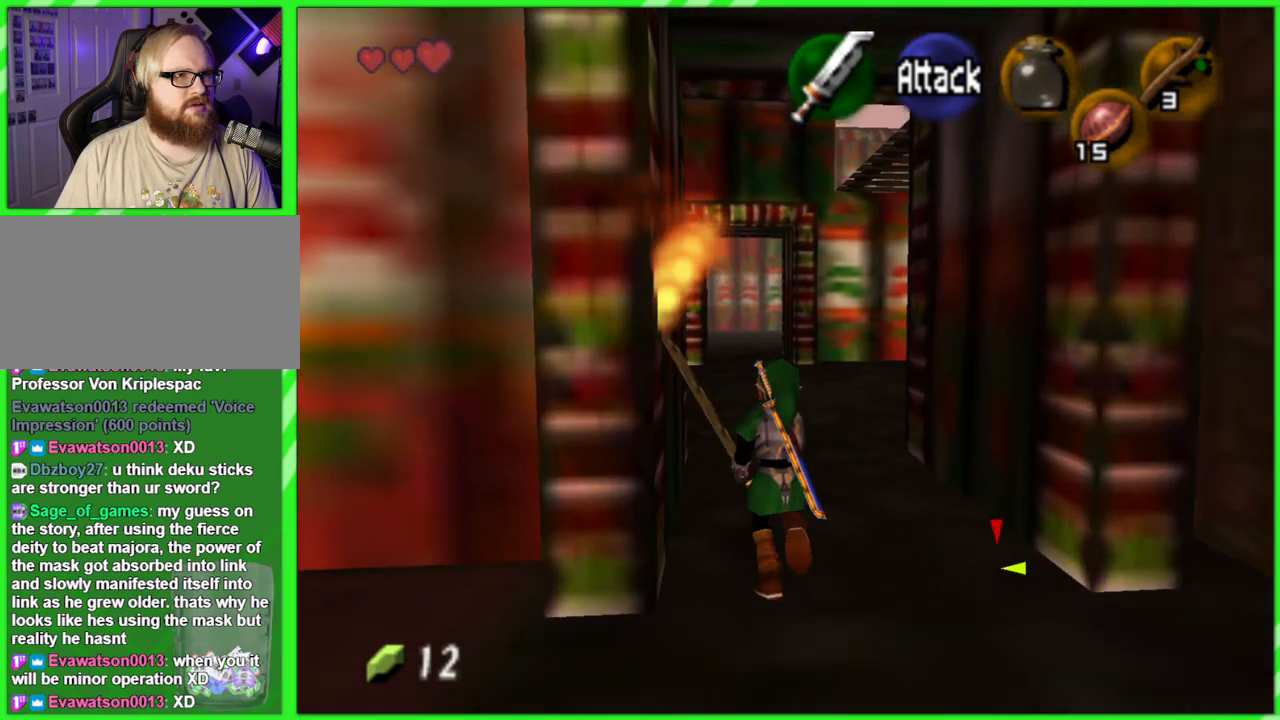
{"buttons": [], "left_stick": "up", "events": []}
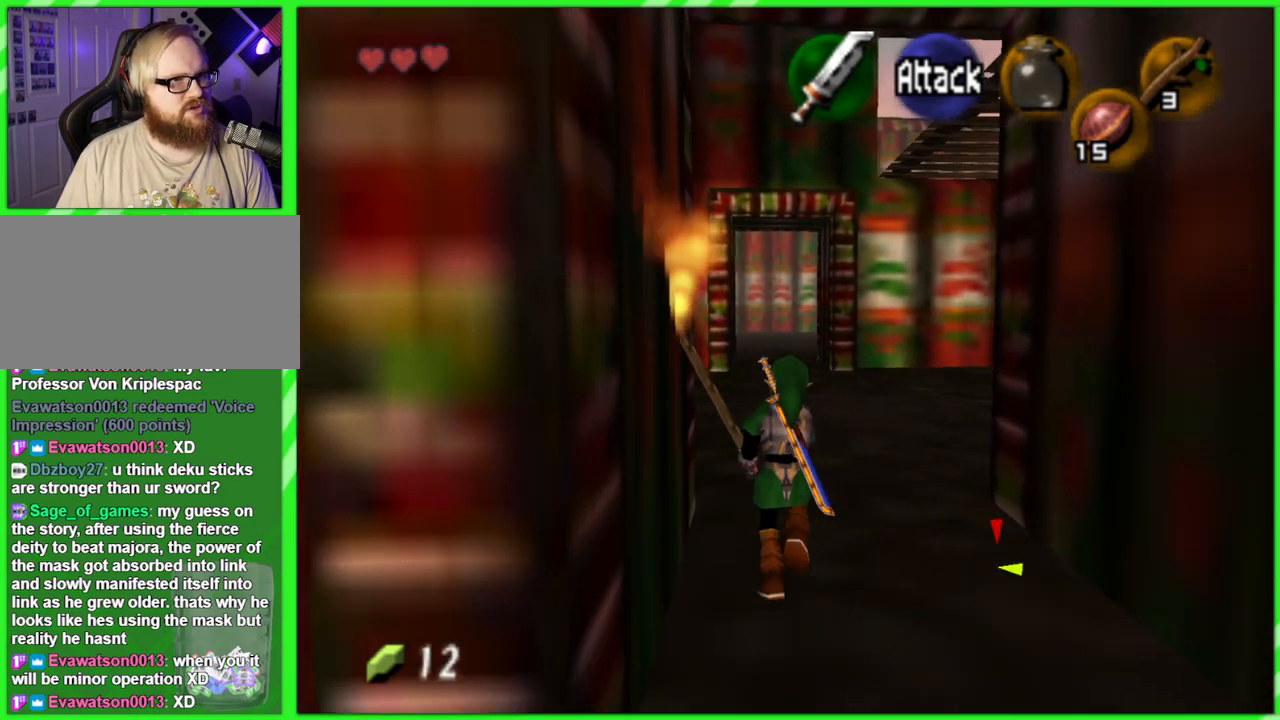
{"buttons": [], "left_stick": "up", "events": []}
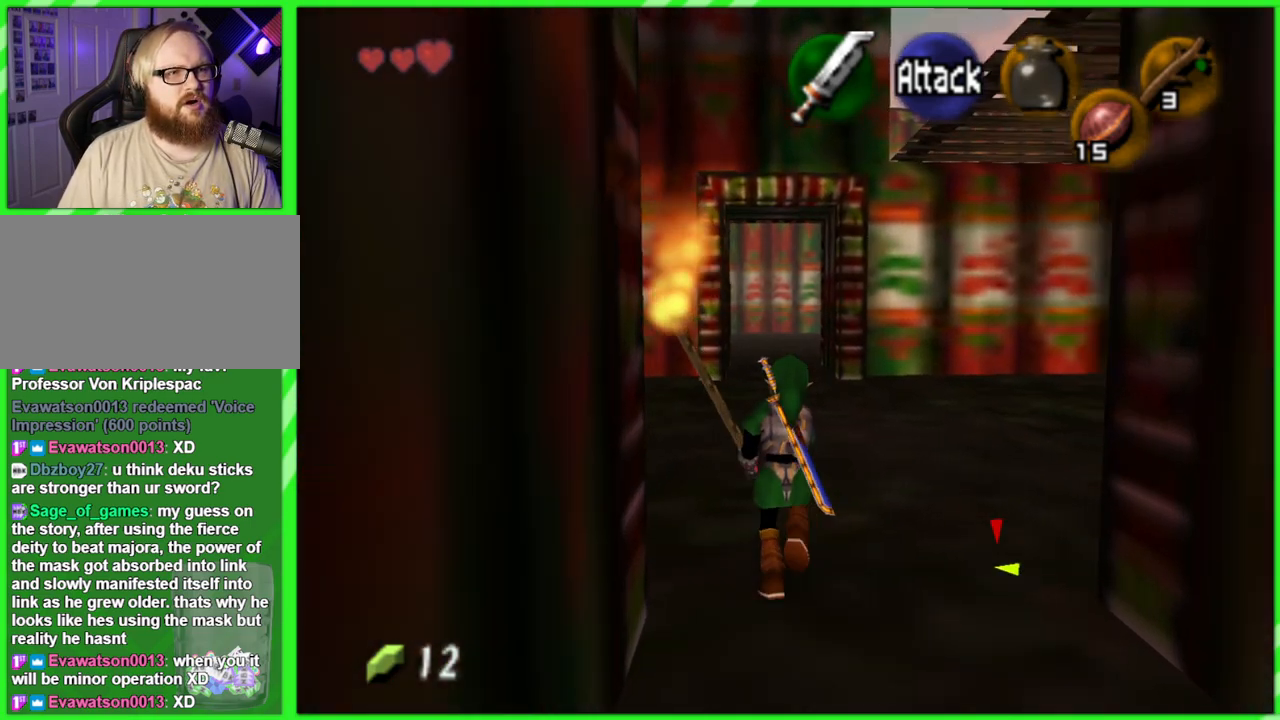
{"buttons": [], "left_stick": "up", "events": []}
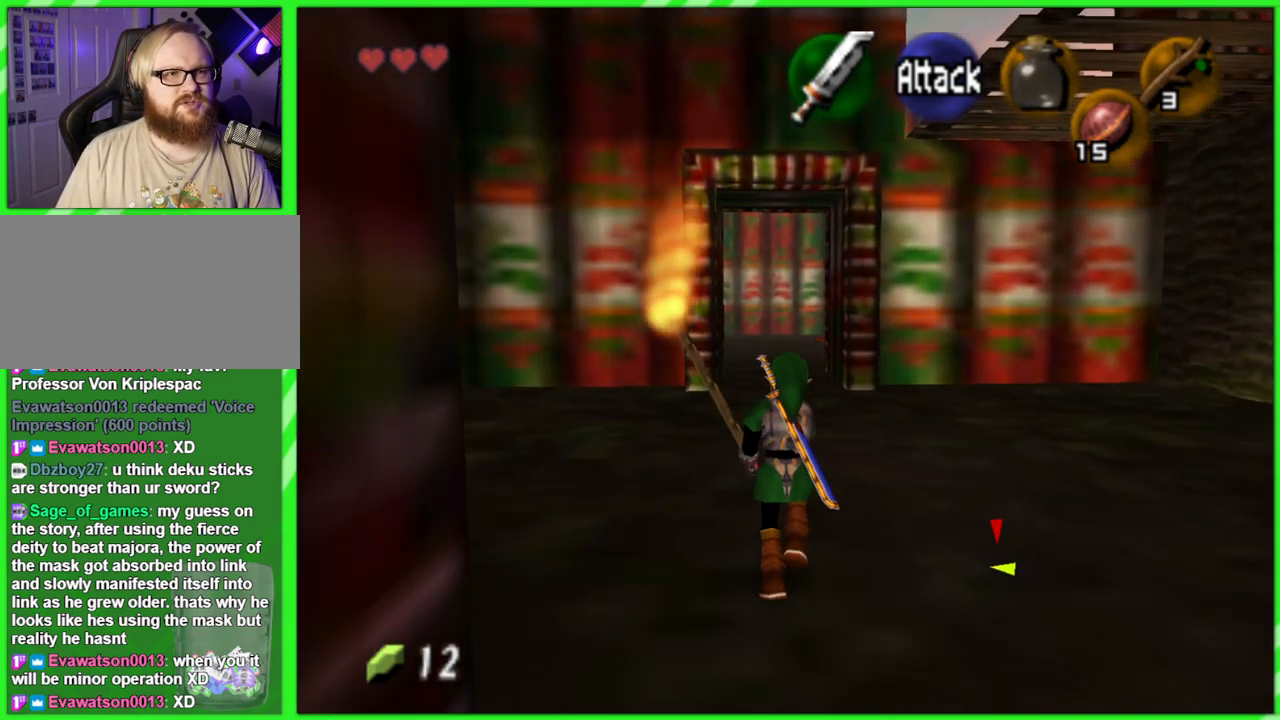
{"buttons": [], "left_stick": "up", "events": []}
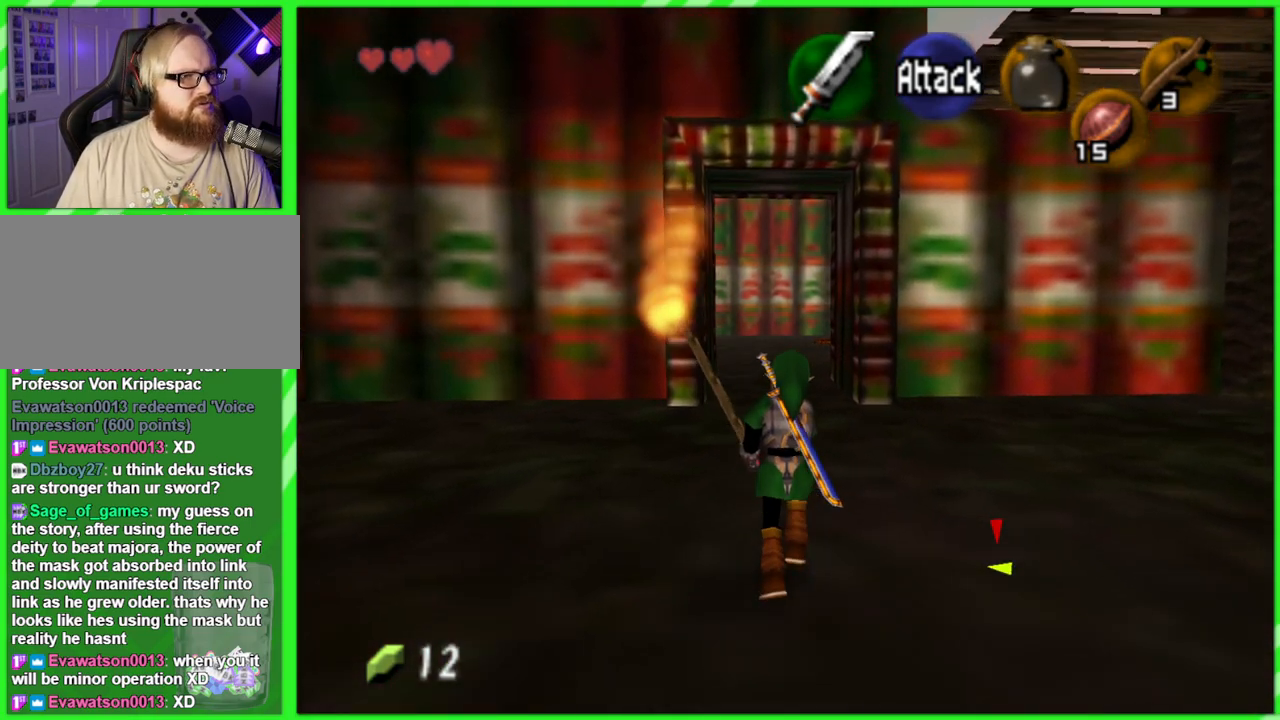
{"buttons": [], "left_stick": "left", "events": [[483, "left_stick", "left"]]}
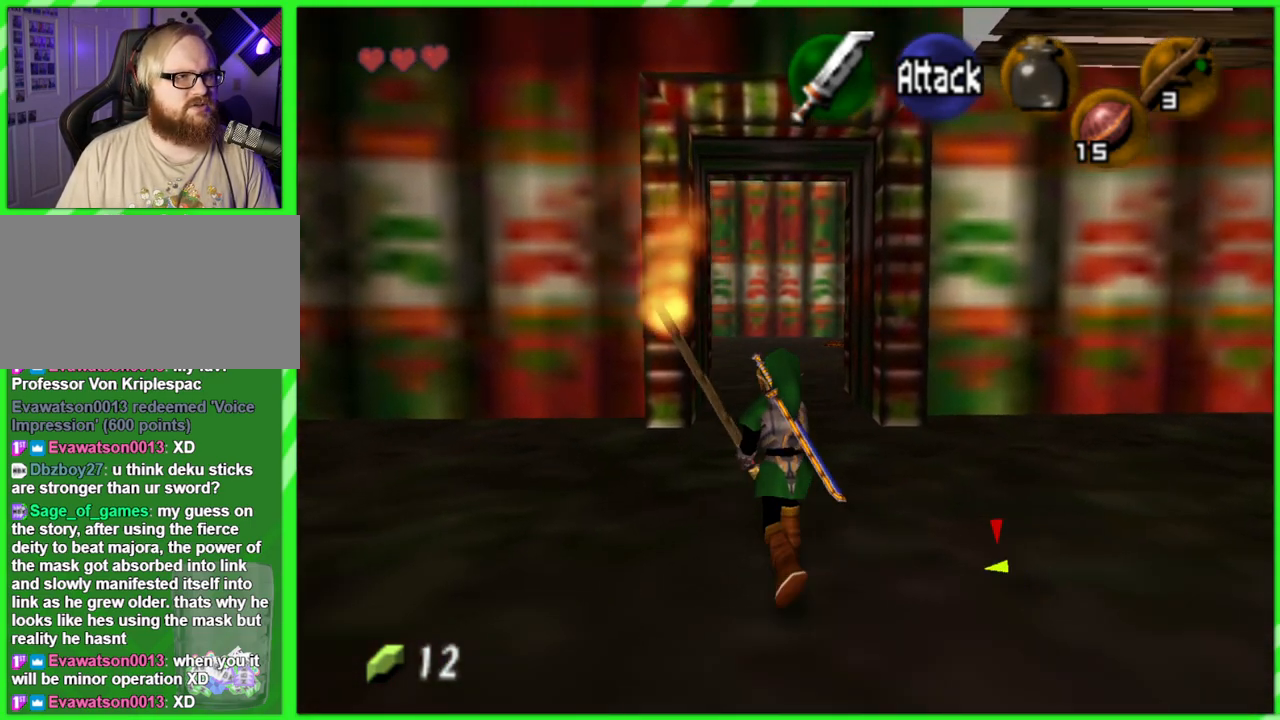
{"buttons": [], "left_stick": "up-left", "events": [[433, "left_stick", "up-left"]]}
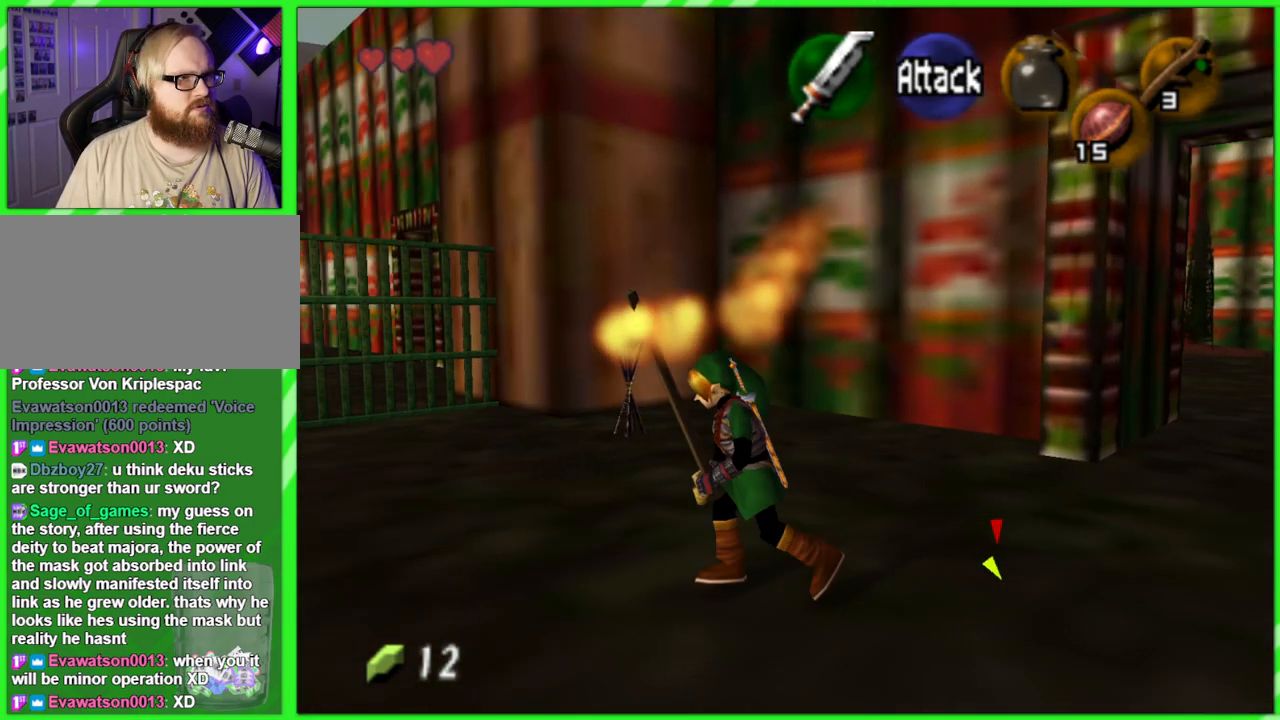
{"buttons": [], "left_stick": "up", "events": [[200, "left_stick", "up"]]}
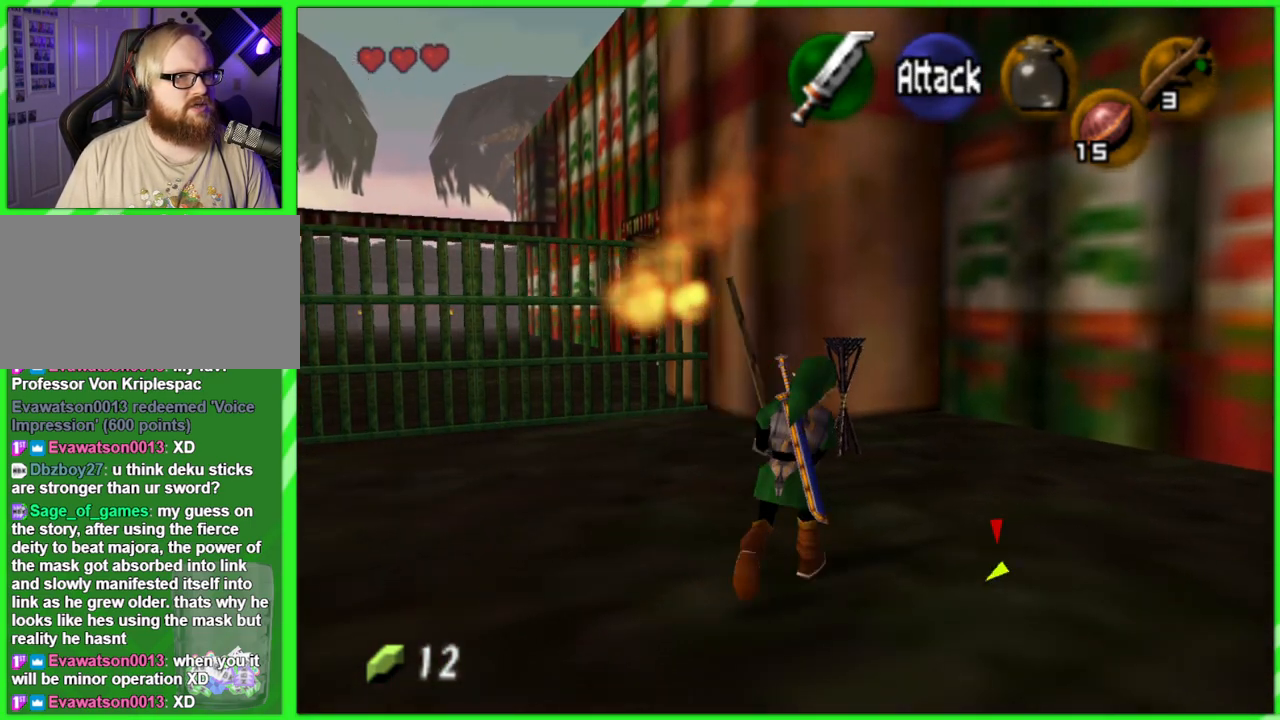
{"buttons": [], "left_stick": "up", "events": []}
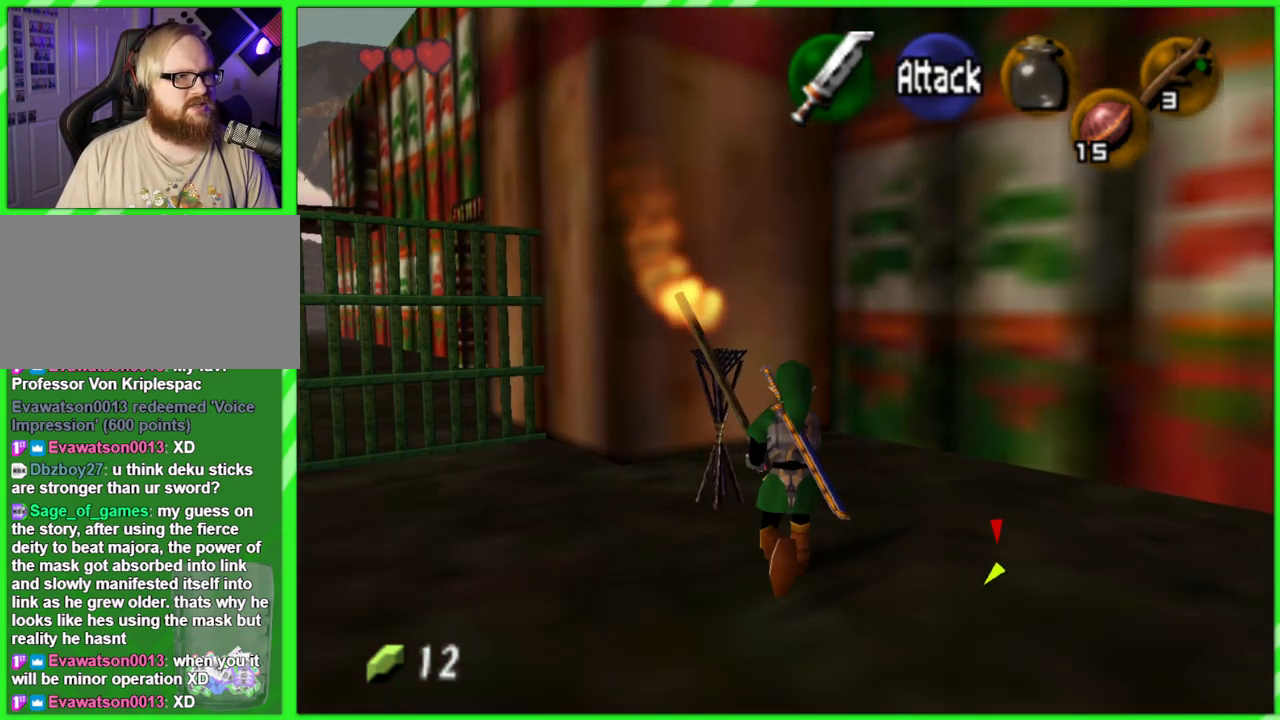
{"buttons": [], "left_stick": "up-left", "events": [[150, "left_stick", "up-left"]]}
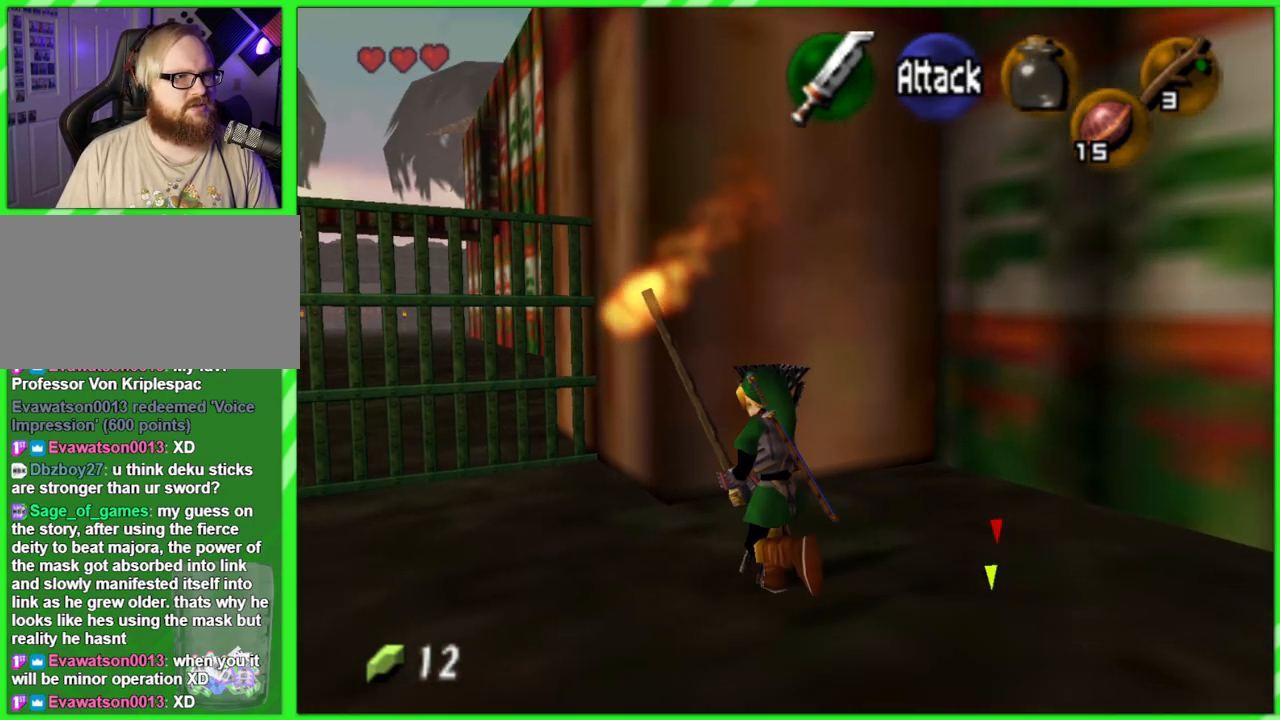
{"buttons": [], "left_stick": "down-right", "events": [[333, "left_stick", "up-right"], [400, "left_stick", "right"], [500, "left_stick", "down-right"]]}
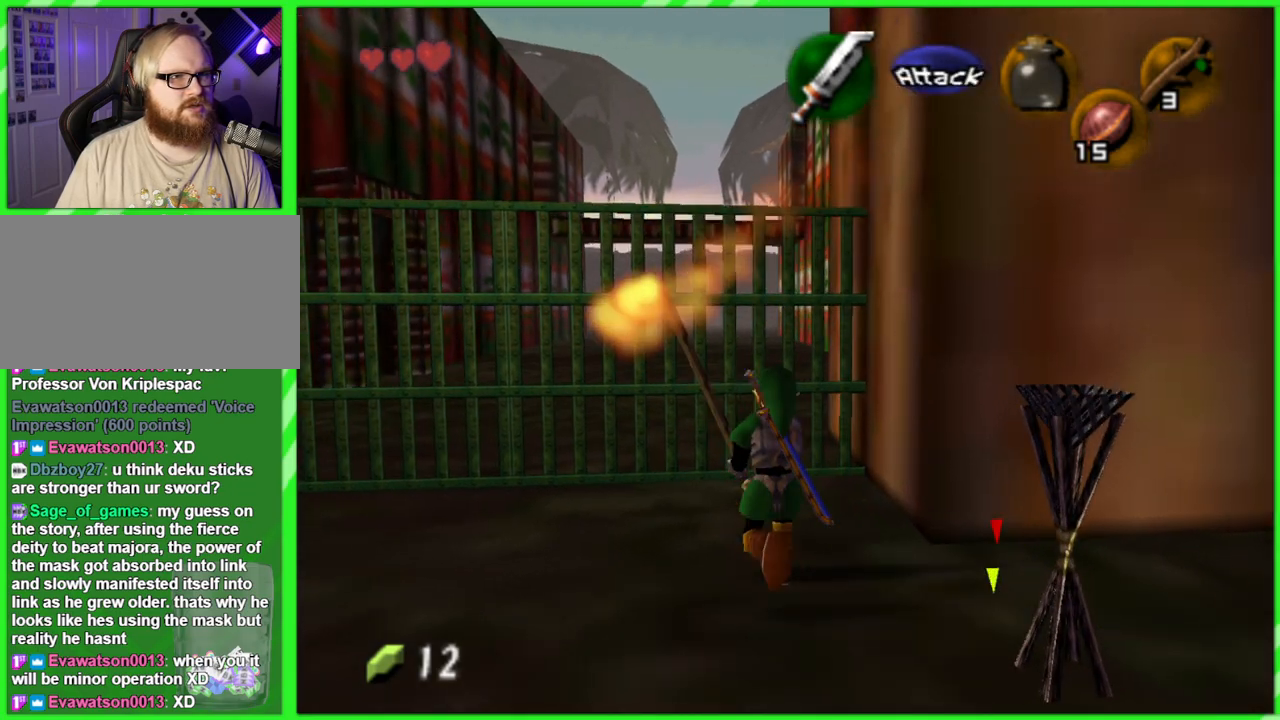
{"buttons": [], "left_stick": "down", "events": [[167, "left_stick", "down"]]}